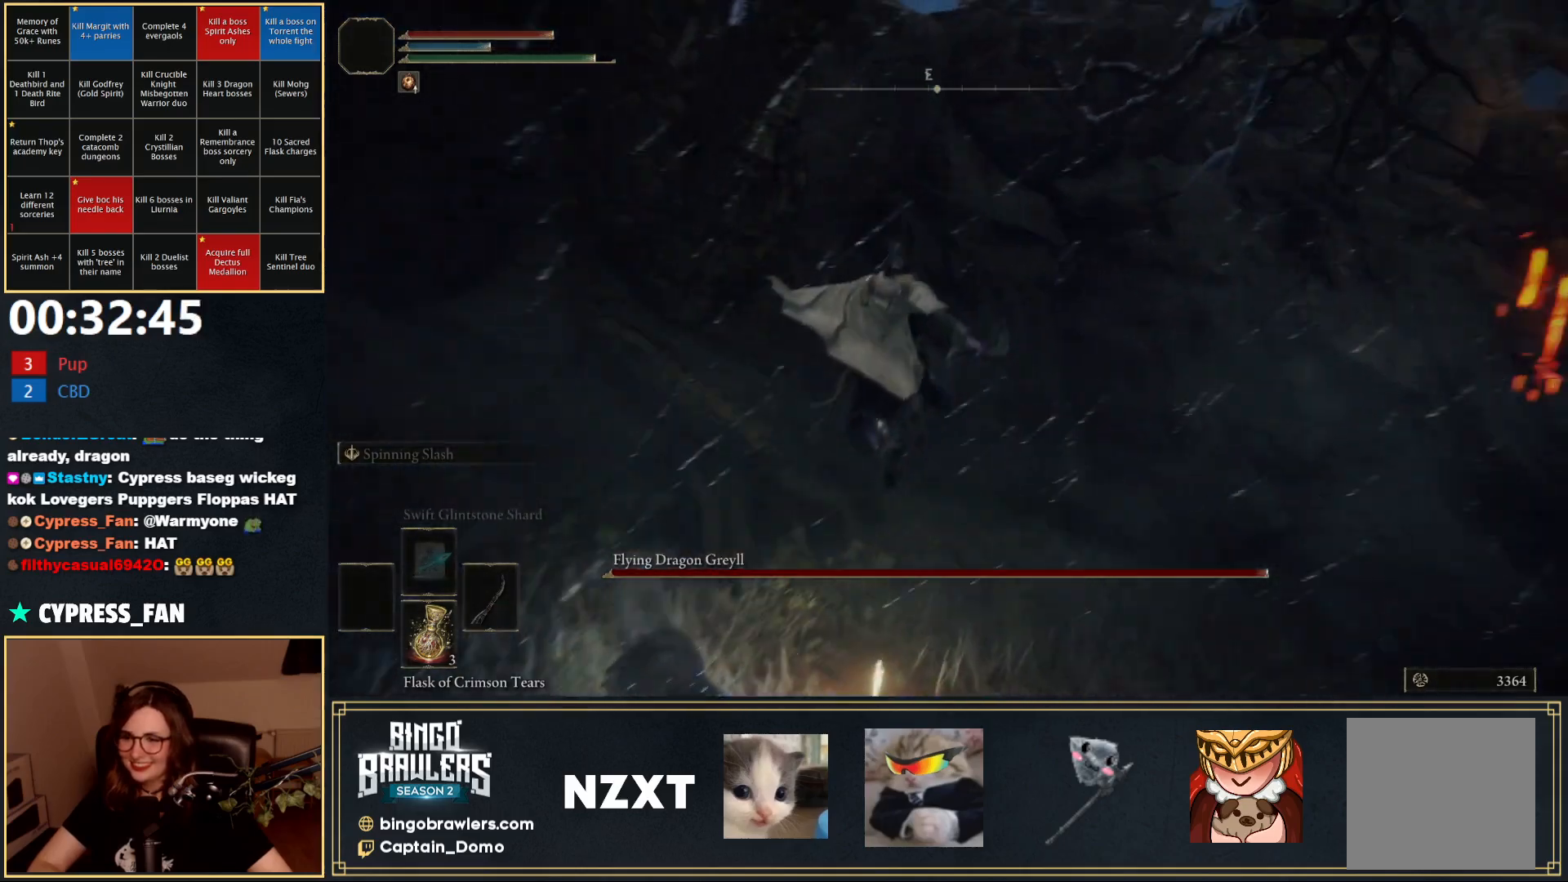
Gameplay with a controller (Xbox layout); each line is a JSON object with the inputs held at the frame after it. "events" lists button and stick changes between this image and that frame as [ms after this image, input, new state], when the widget could be followed in between.
{"buttons": [], "left_stick": "up-right", "right_stick": "center", "events": [[17, "left_stick", "right"], [100, "right_stick", "center"], [150, "left_stick", "down-right"], [383, "Y", "down"], [450, "Y", "up"], [450, "left_stick", "up-right"]]}
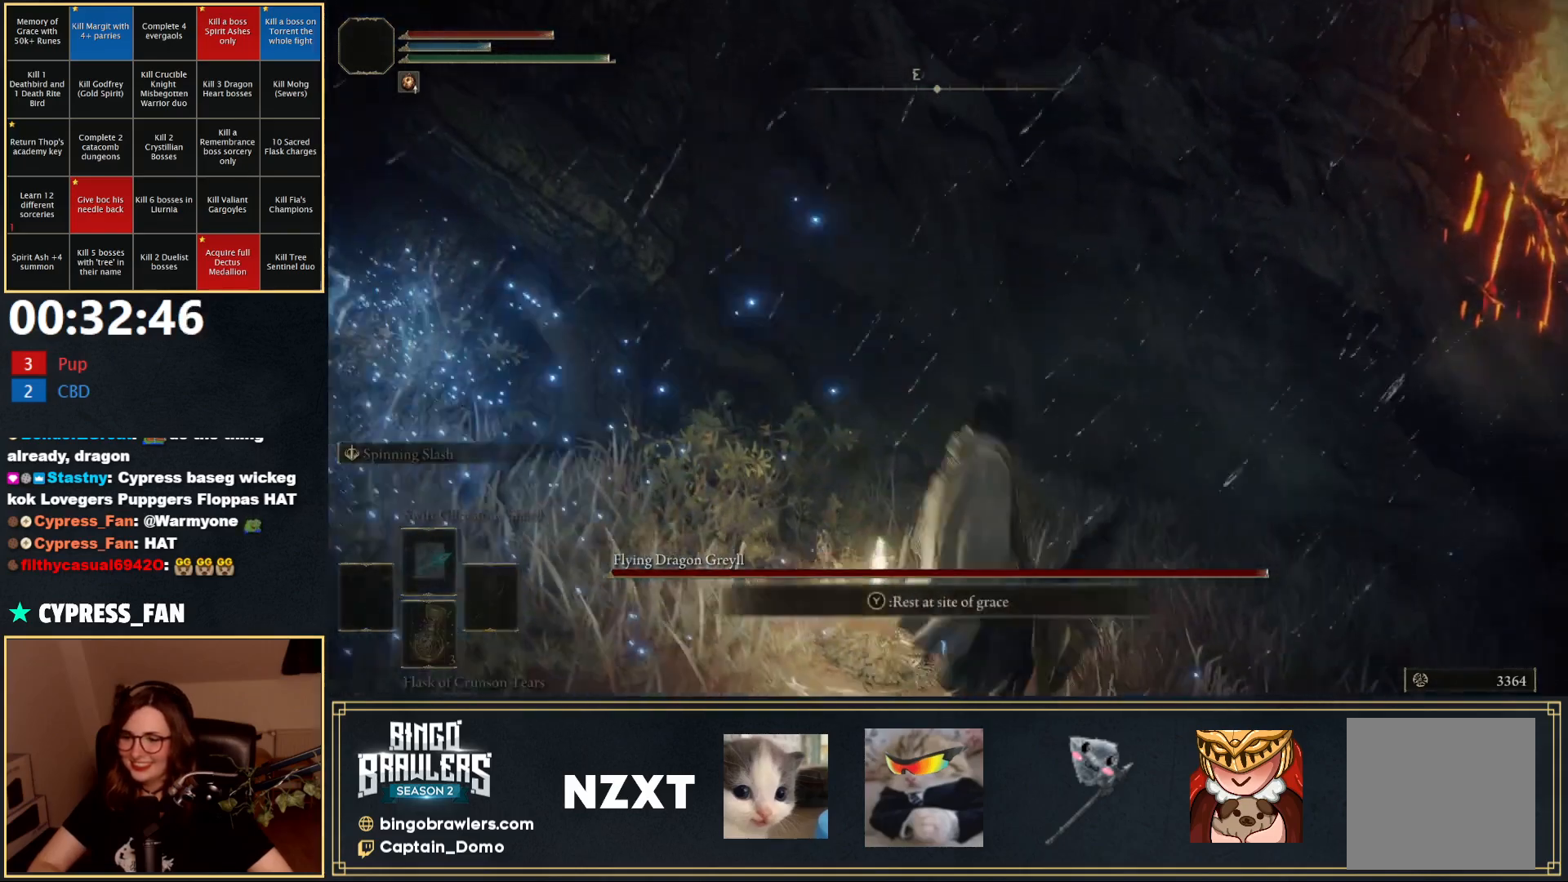
{"buttons": [], "left_stick": "center", "right_stick": "center", "events": [[33, "left_stick", "up"], [67, "Y", "down"], [83, "Y", "up"], [183, "Y", "down"], [200, "left_stick", "center"], [250, "Y", "up"]]}
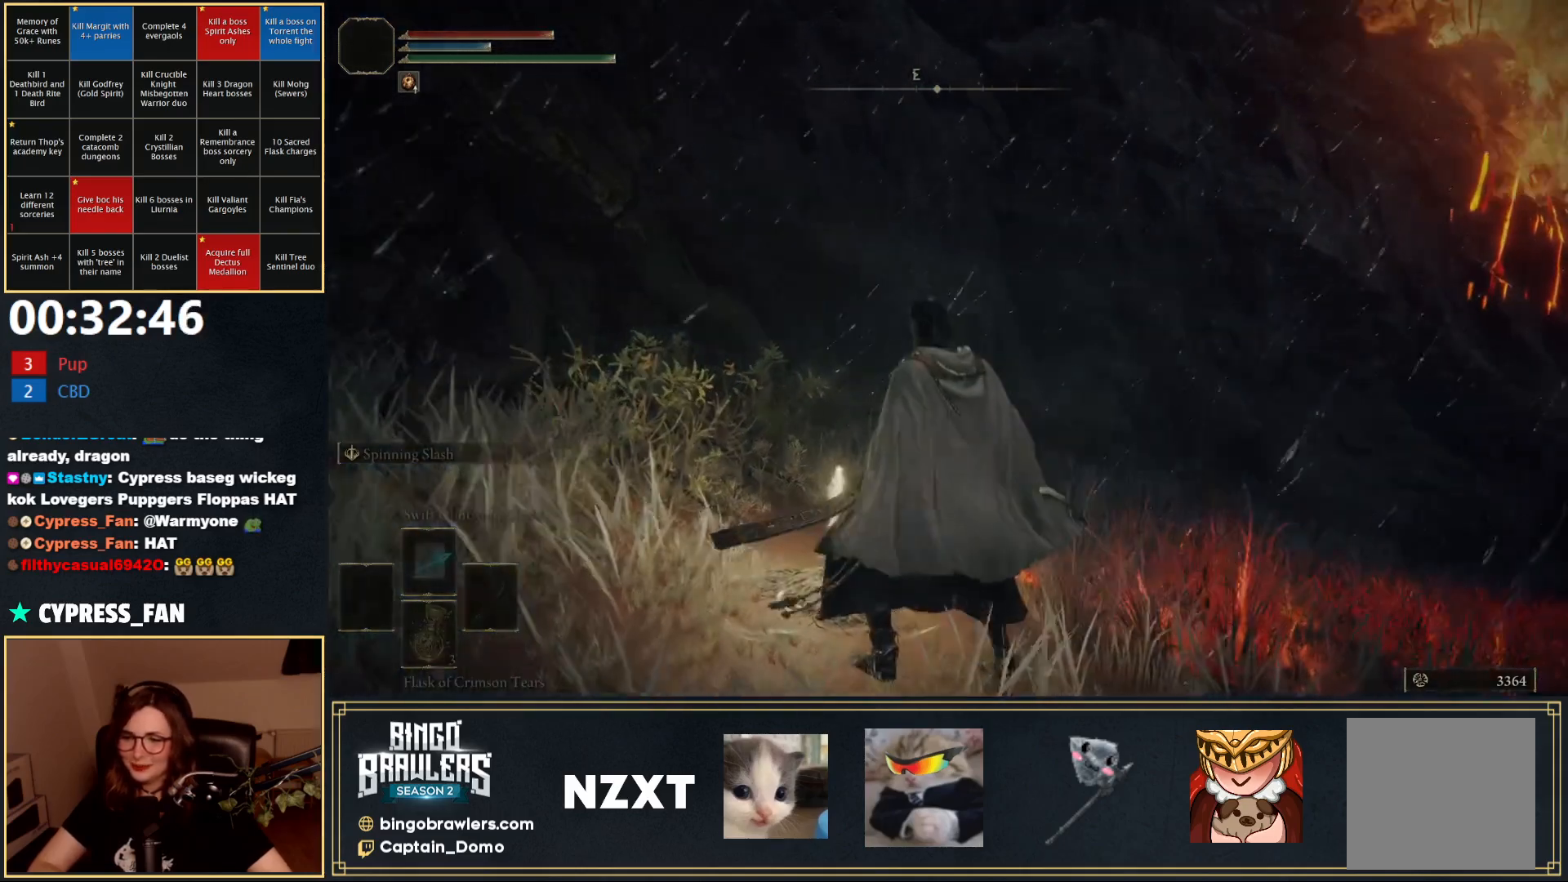
{"buttons": [], "left_stick": "center", "right_stick": "right", "events": [[383, "right_stick", "right"]]}
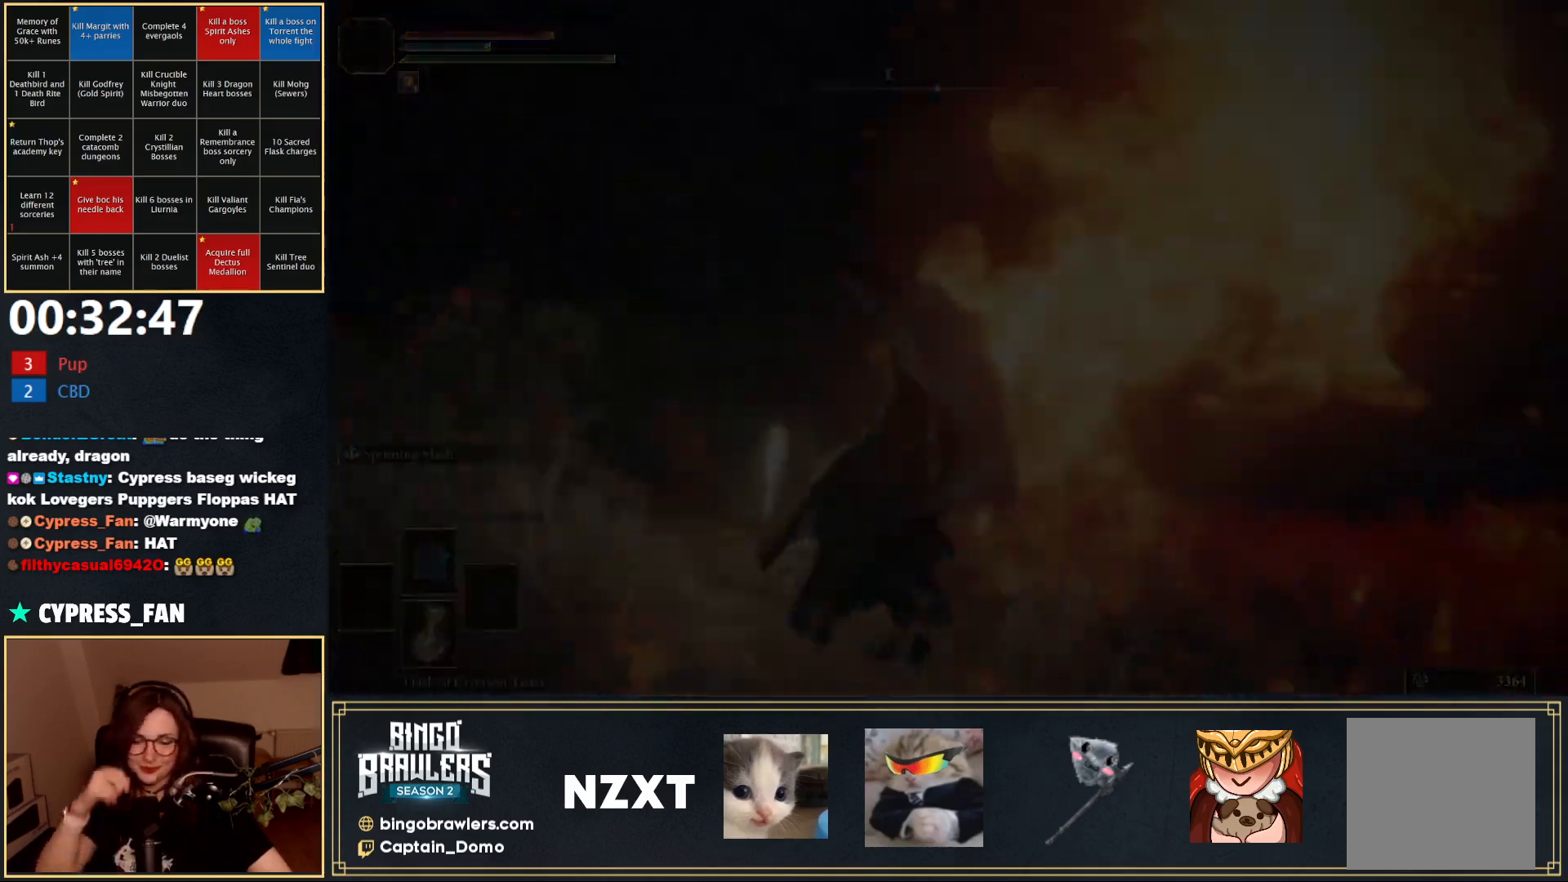
{"buttons": [], "left_stick": "center", "right_stick": "center", "events": [[83, "right_stick", "center"]]}
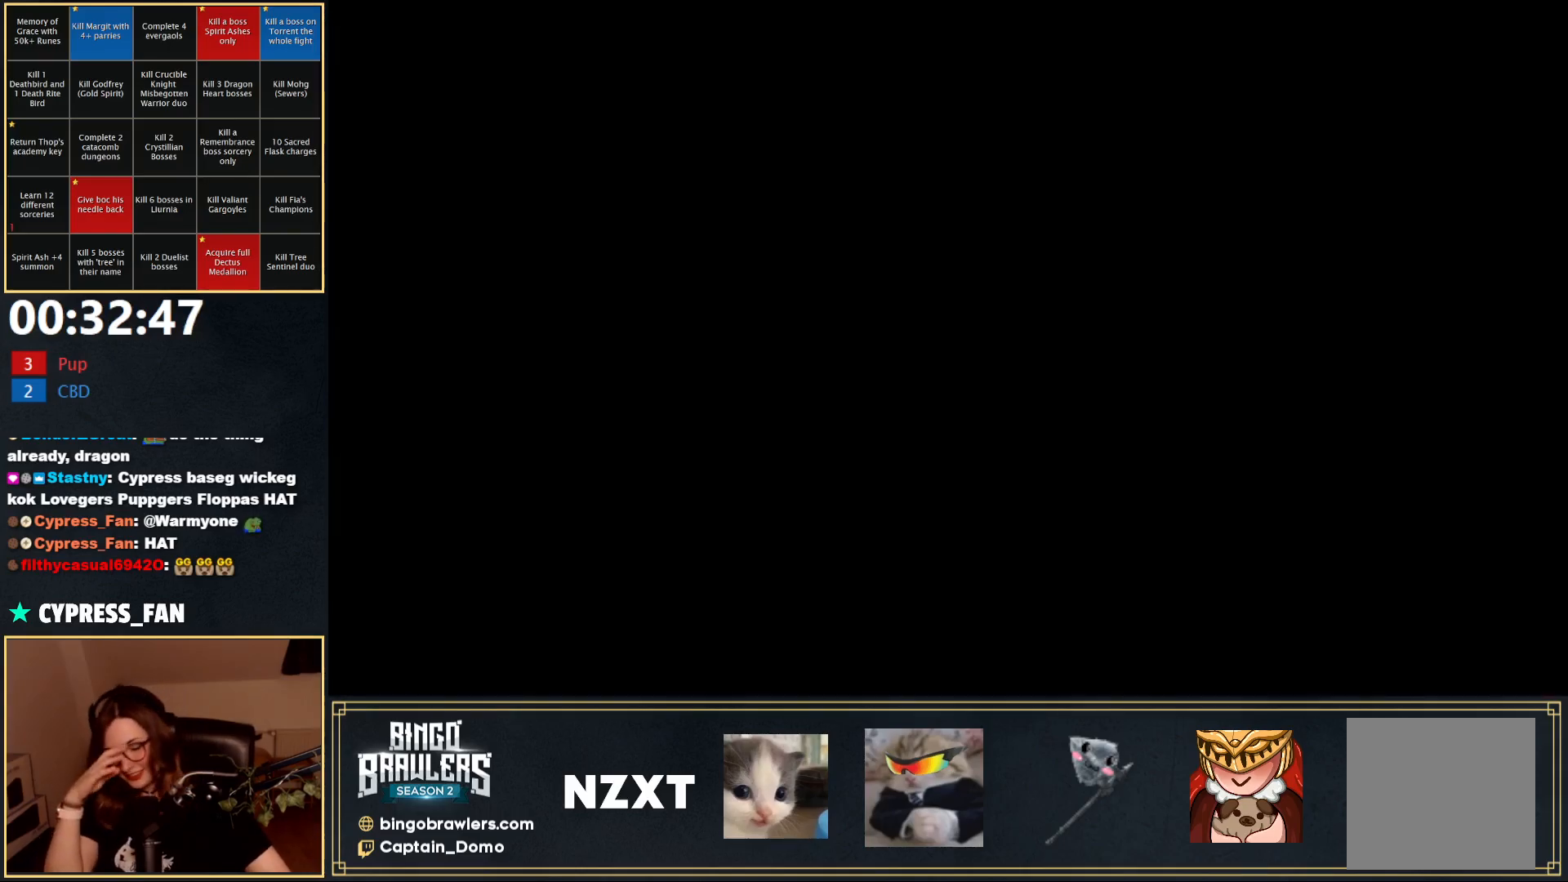
{"buttons": [], "left_stick": "center", "right_stick": "center", "events": []}
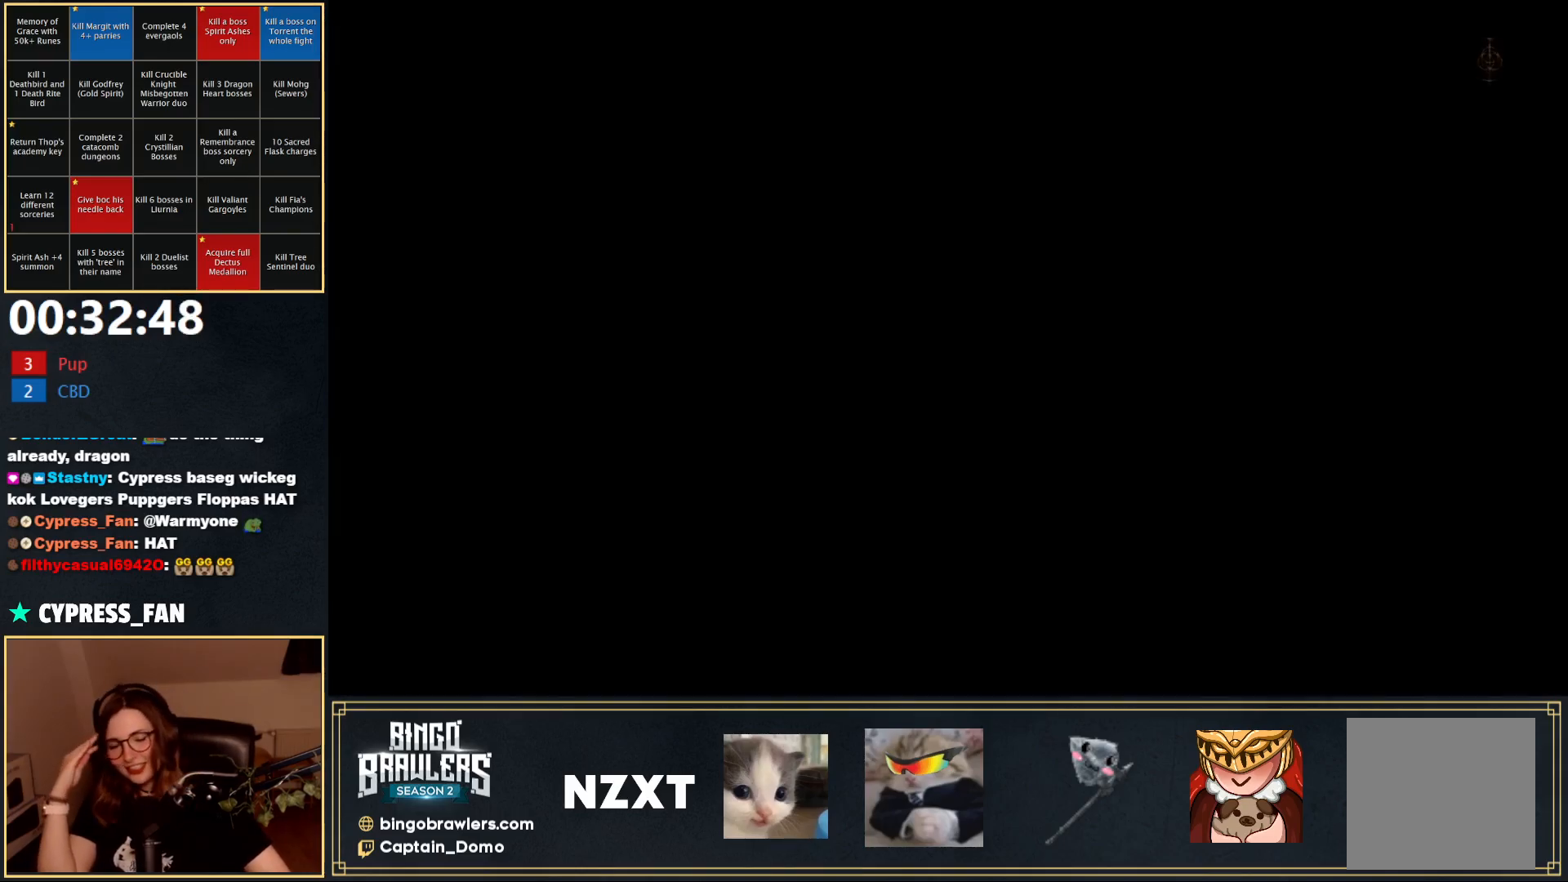
{"buttons": [], "left_stick": "center", "right_stick": "center", "events": []}
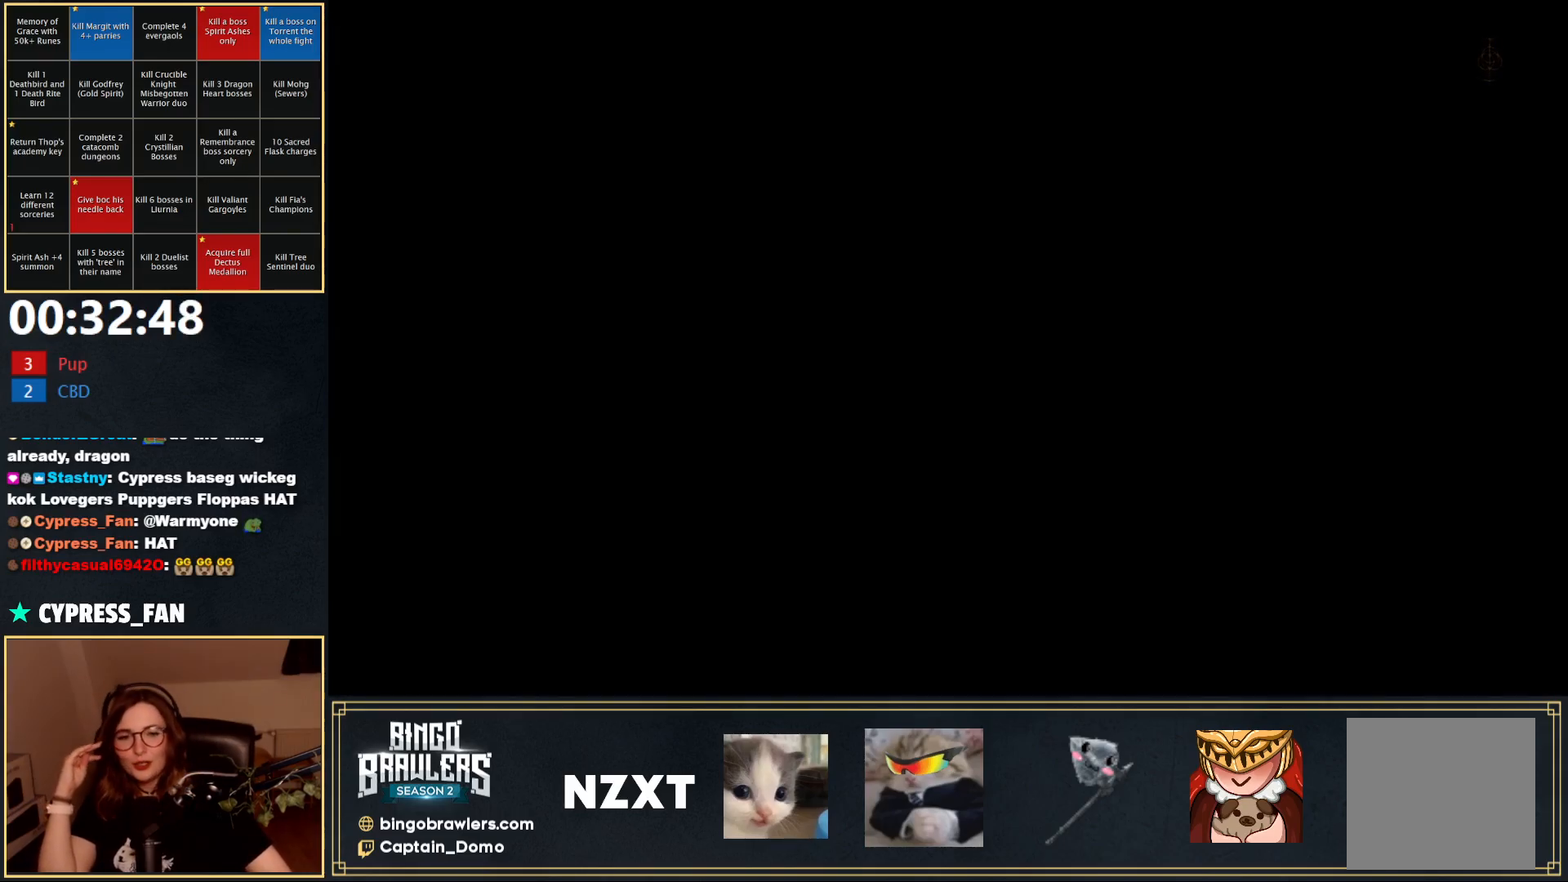
{"buttons": [], "left_stick": "center", "right_stick": "center", "events": []}
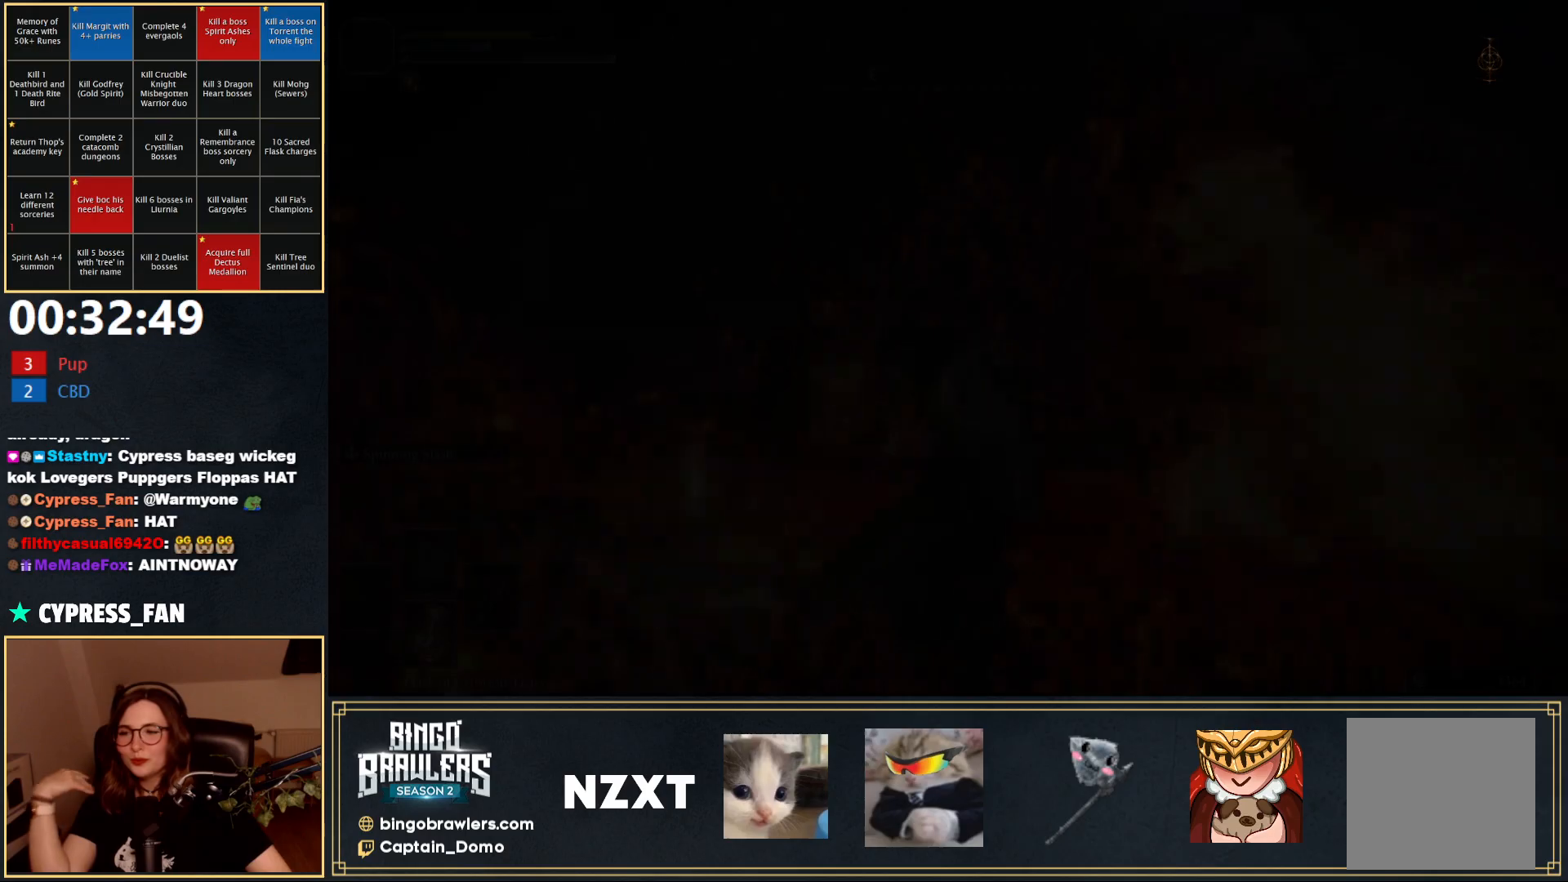
{"buttons": [], "left_stick": "center", "right_stick": "center", "events": []}
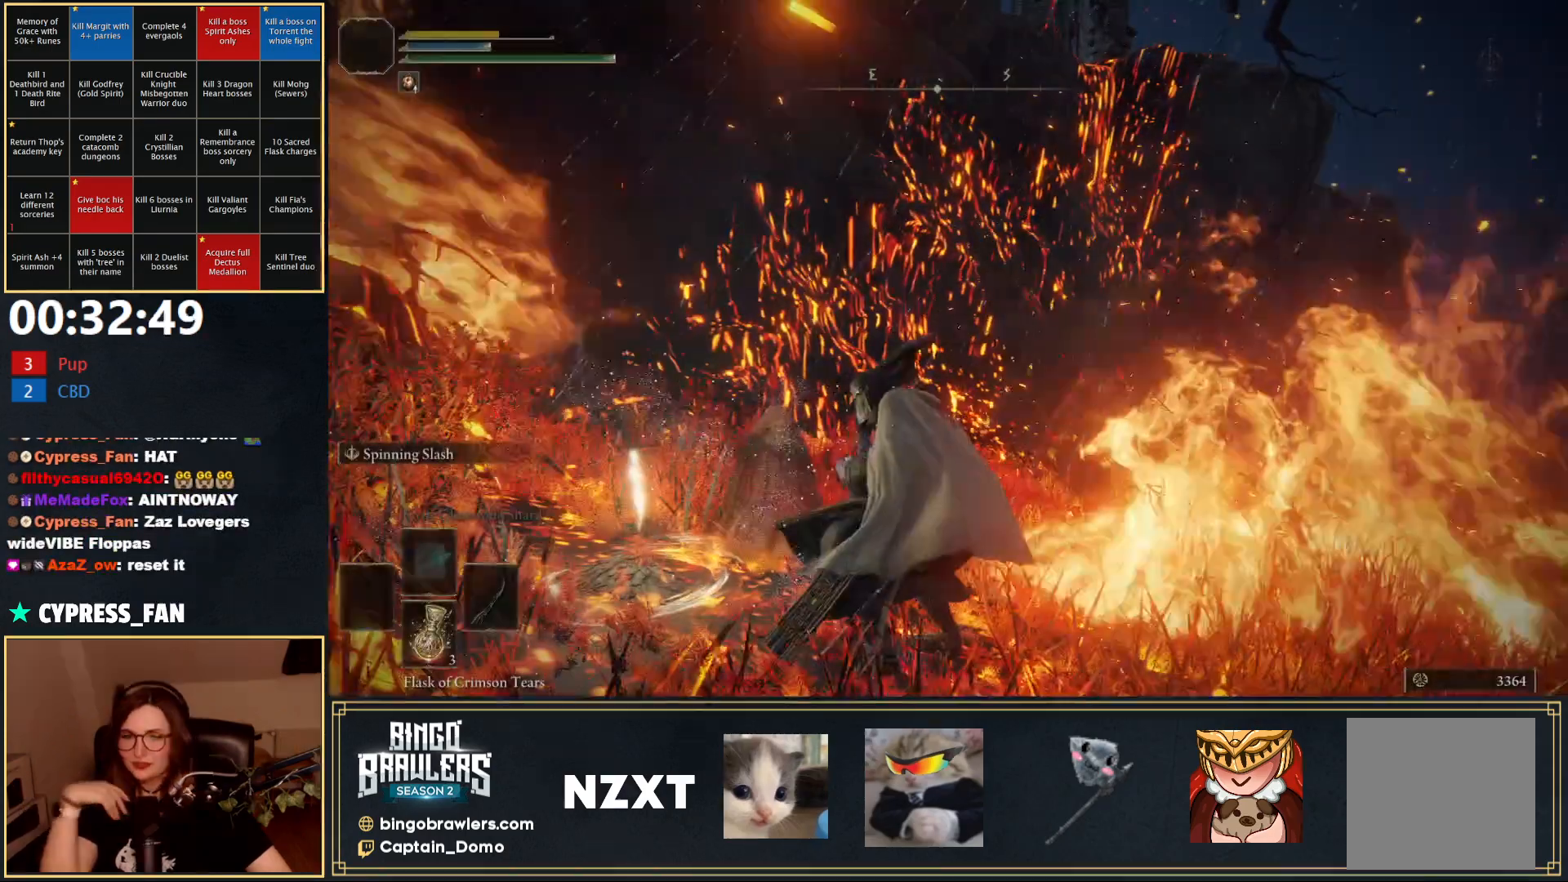
{"buttons": [], "left_stick": "center", "right_stick": "left", "events": [[367, "right_stick", "left"]]}
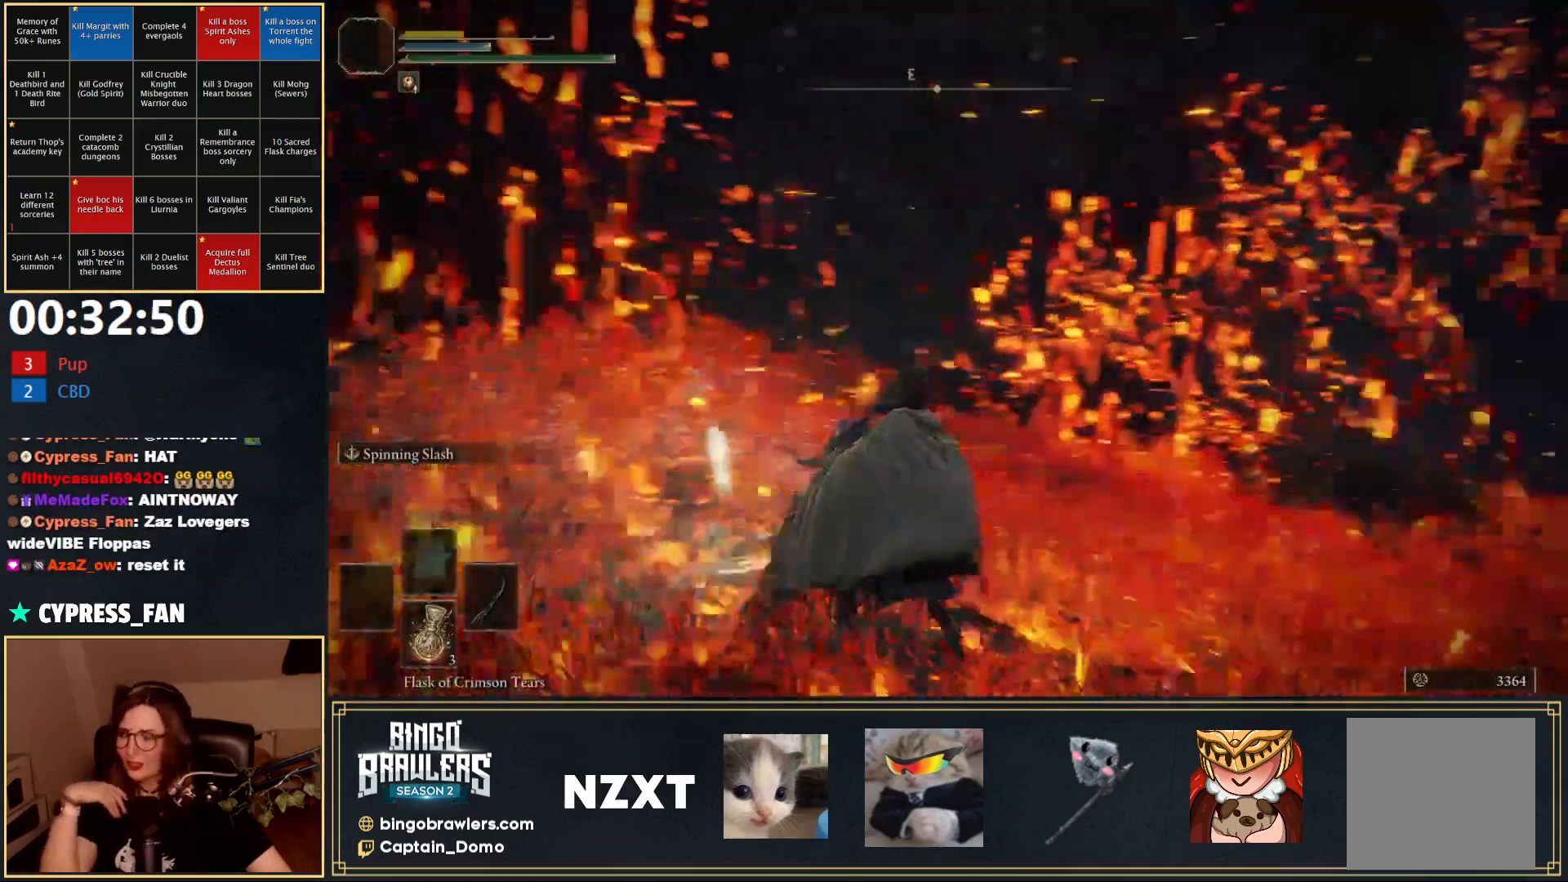
{"buttons": [], "left_stick": "center", "right_stick": "center", "events": [[83, "right_stick", "center"]]}
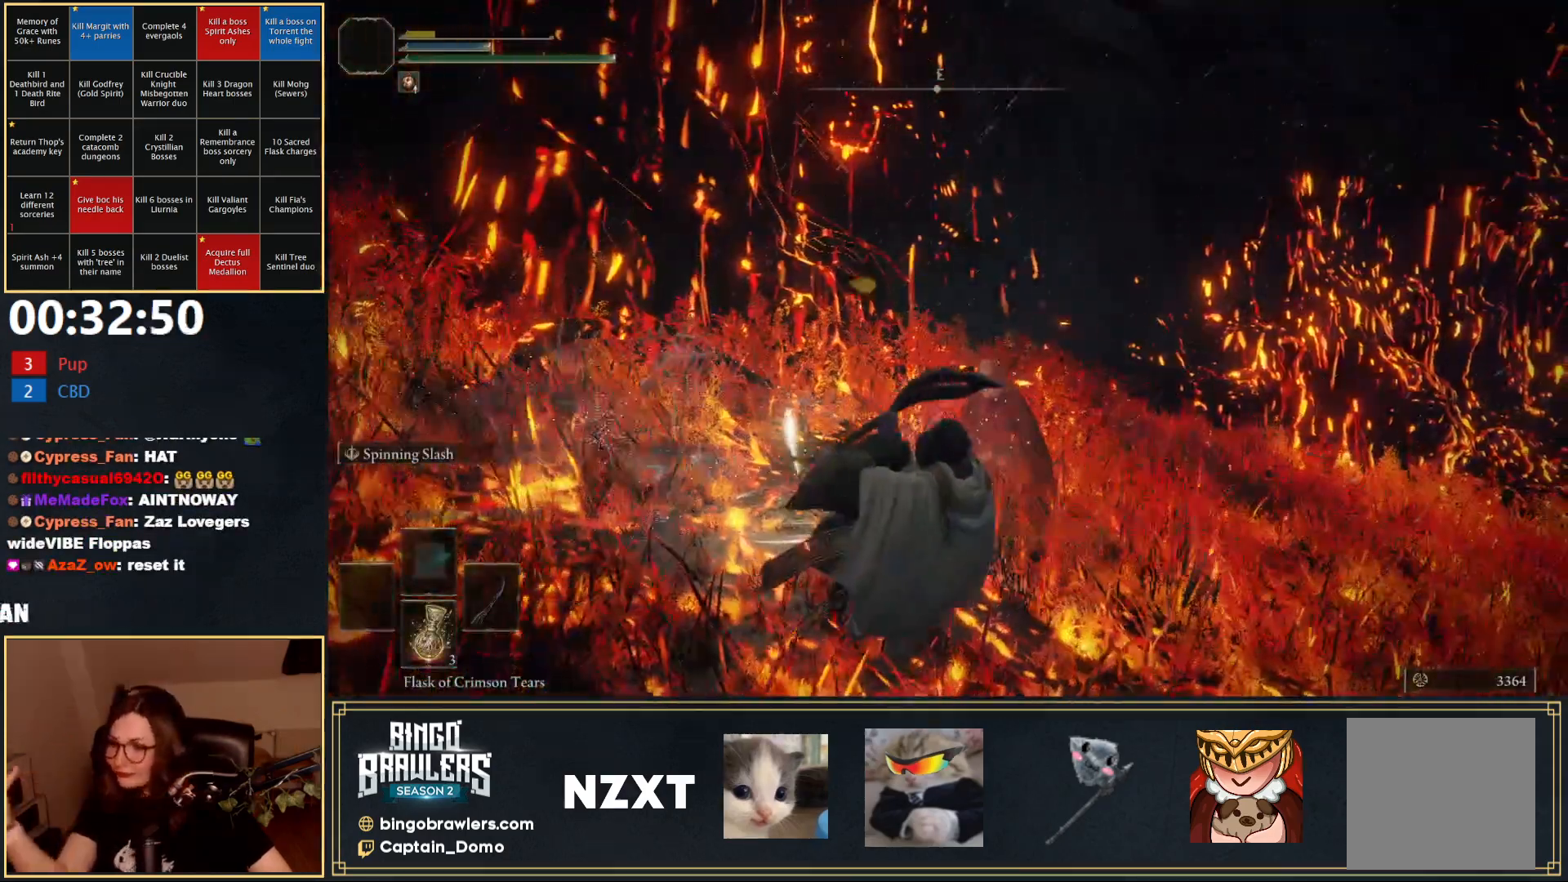
{"buttons": [], "left_stick": "center", "right_stick": "center", "events": []}
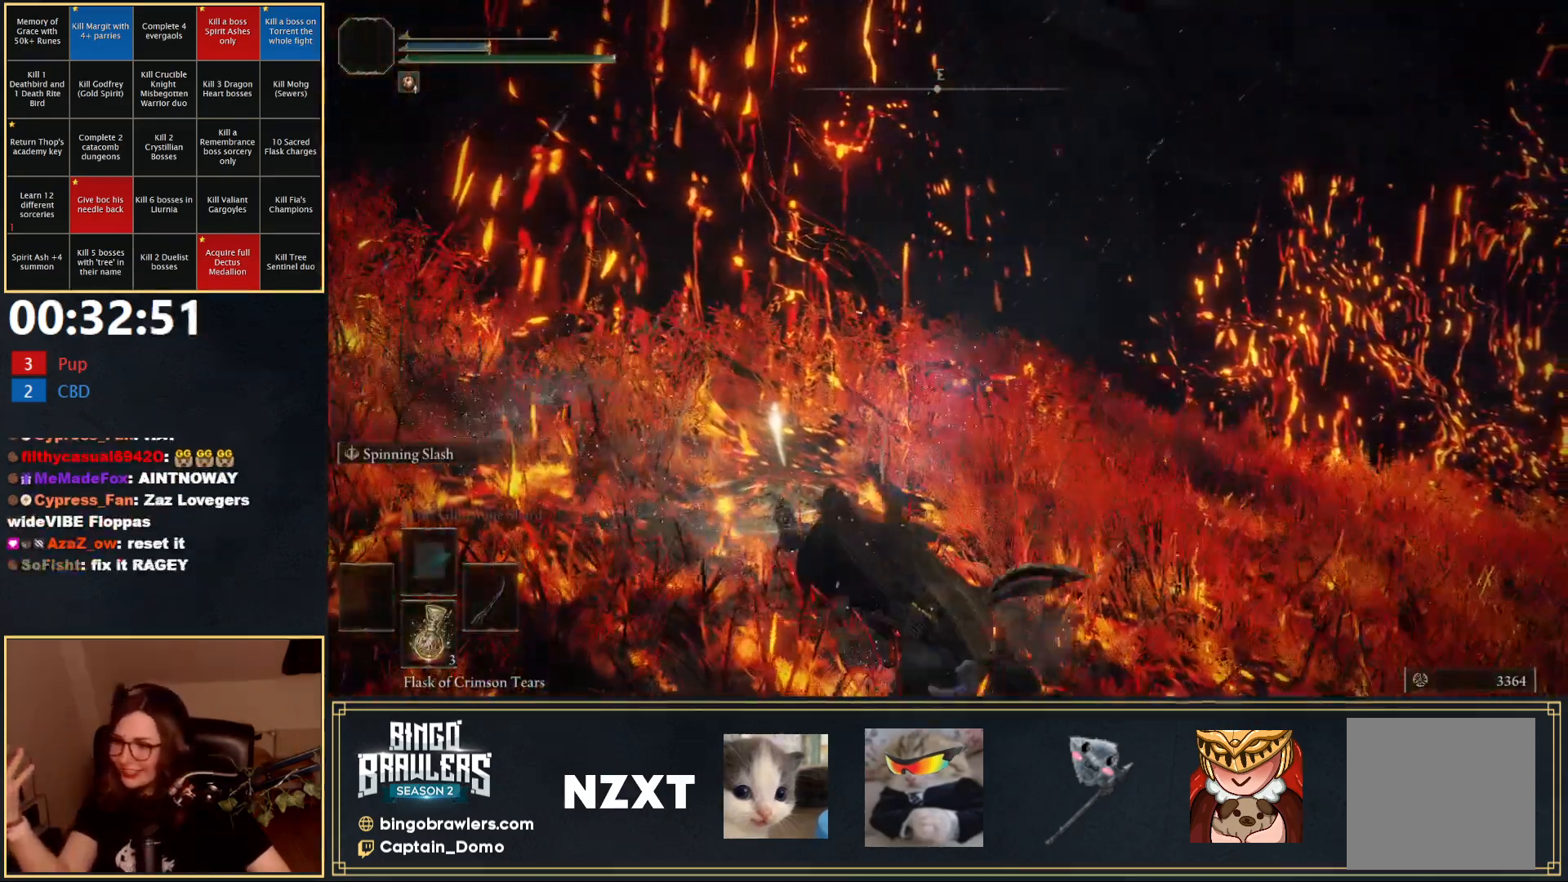
{"buttons": [], "left_stick": "center", "right_stick": "center", "events": [[283, "right_stick", "left"], [483, "right_stick", "center"]]}
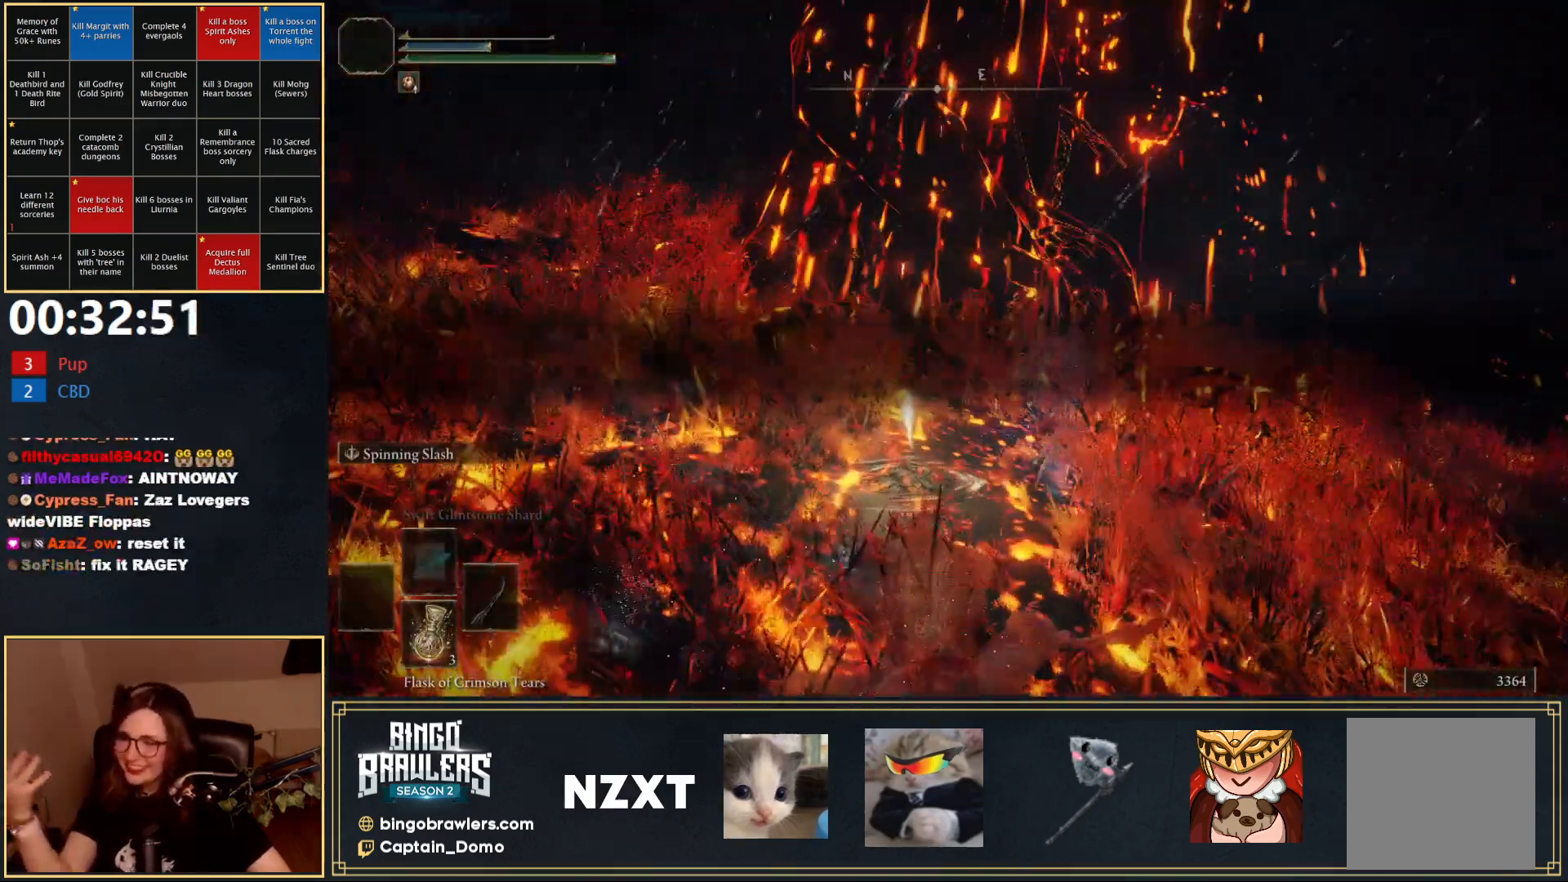
{"buttons": [], "left_stick": "center", "right_stick": "center", "events": []}
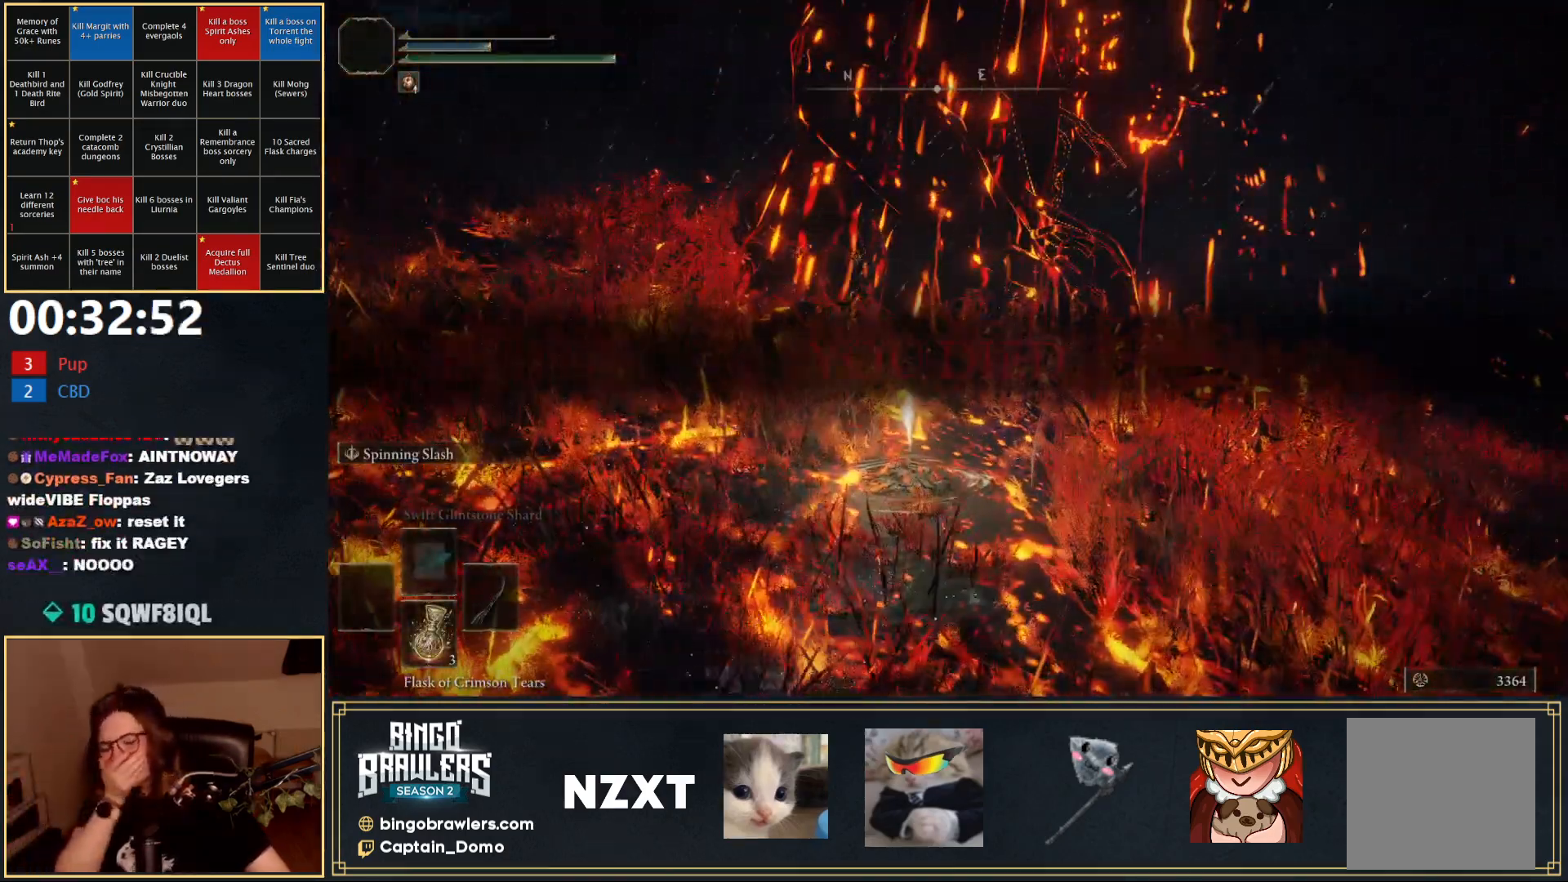
{"buttons": [], "left_stick": "center", "right_stick": "right", "events": [[300, "right_stick", "right"]]}
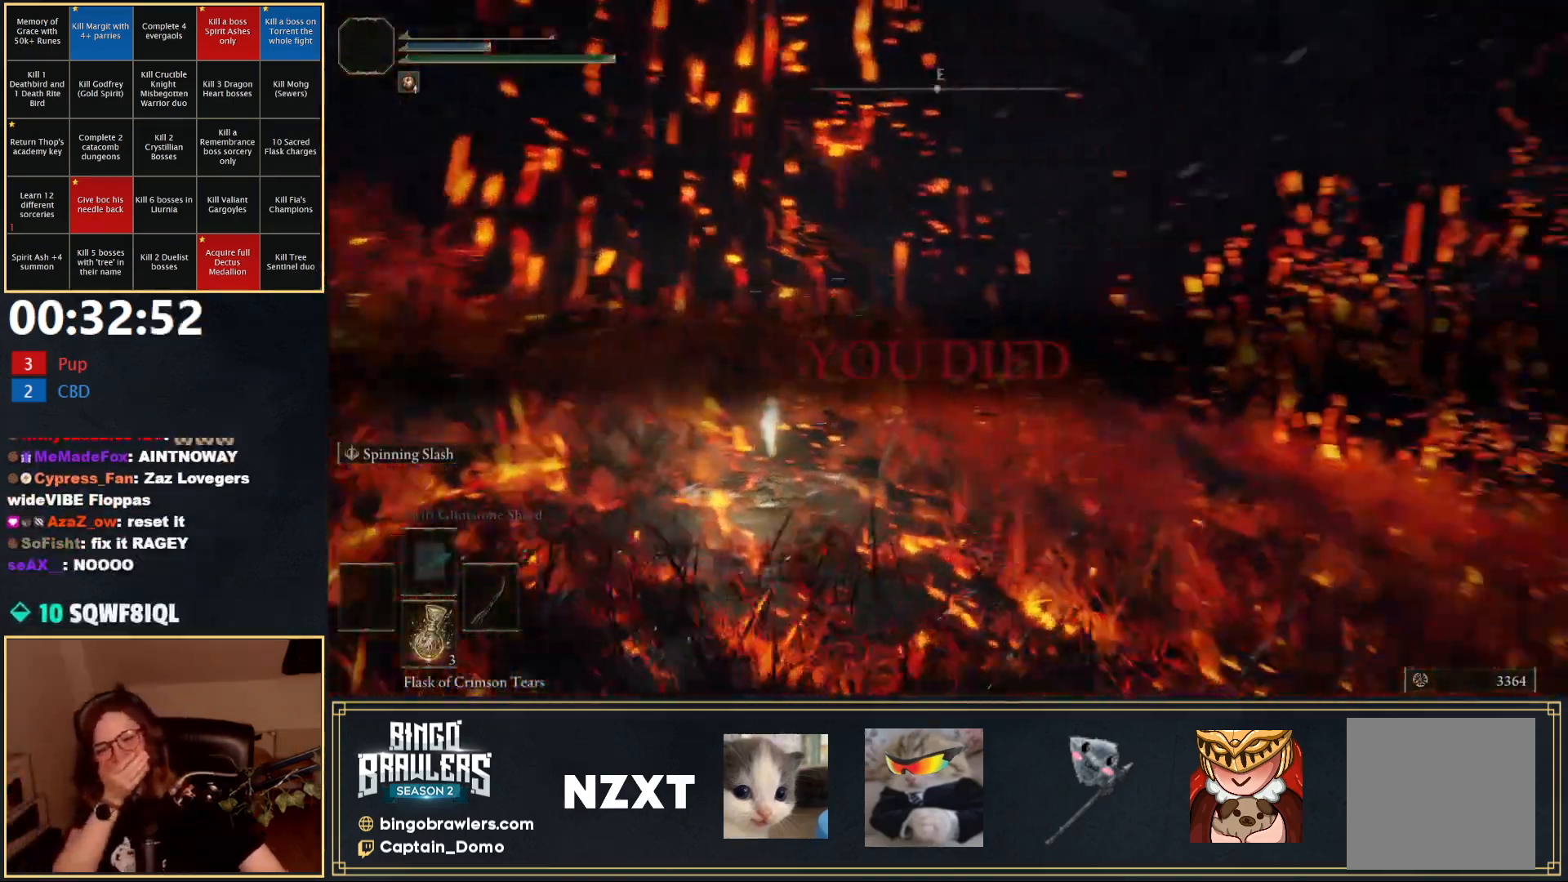
{"buttons": [], "left_stick": "center", "right_stick": "center", "events": [[83, "right_stick", "center"]]}
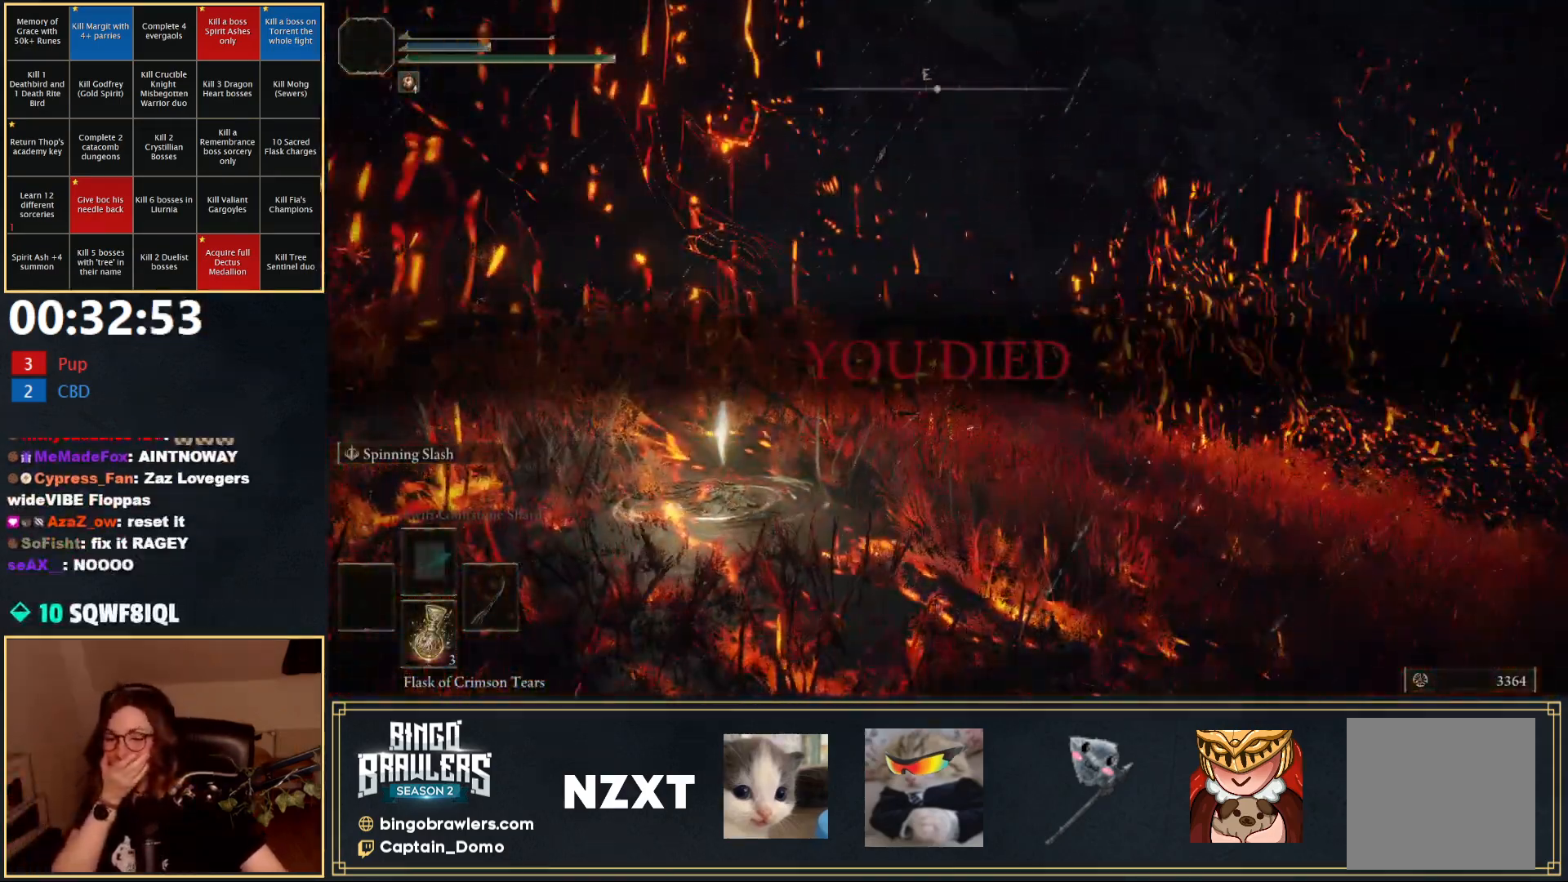
{"buttons": [], "left_stick": "center", "right_stick": "center", "events": []}
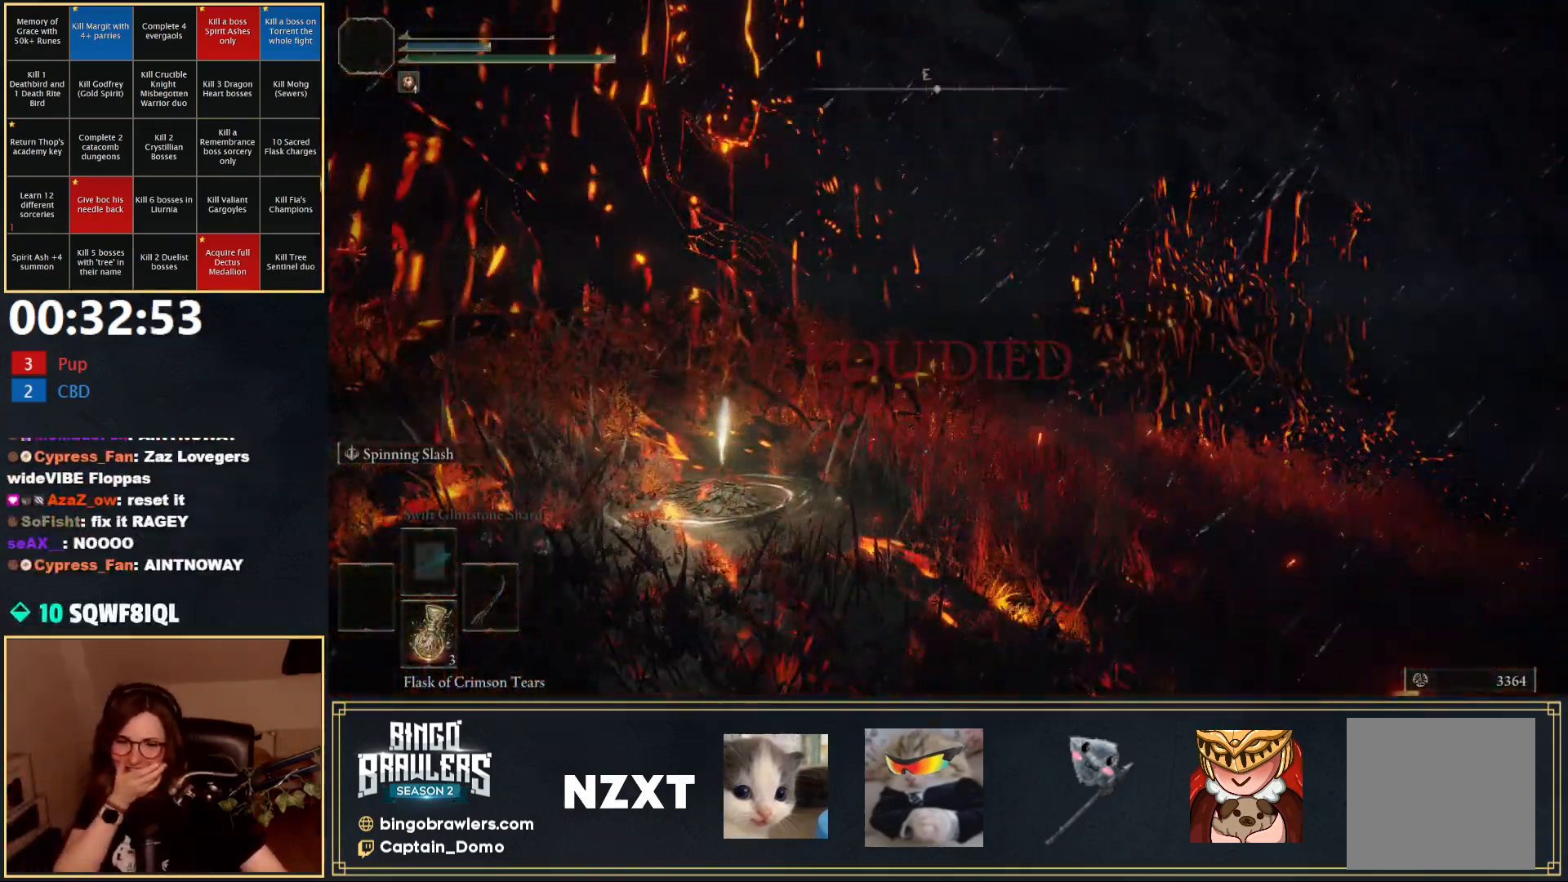
{"buttons": [], "left_stick": "center", "right_stick": "center", "events": [[33, "right_stick", "right"], [317, "right_stick", "center"]]}
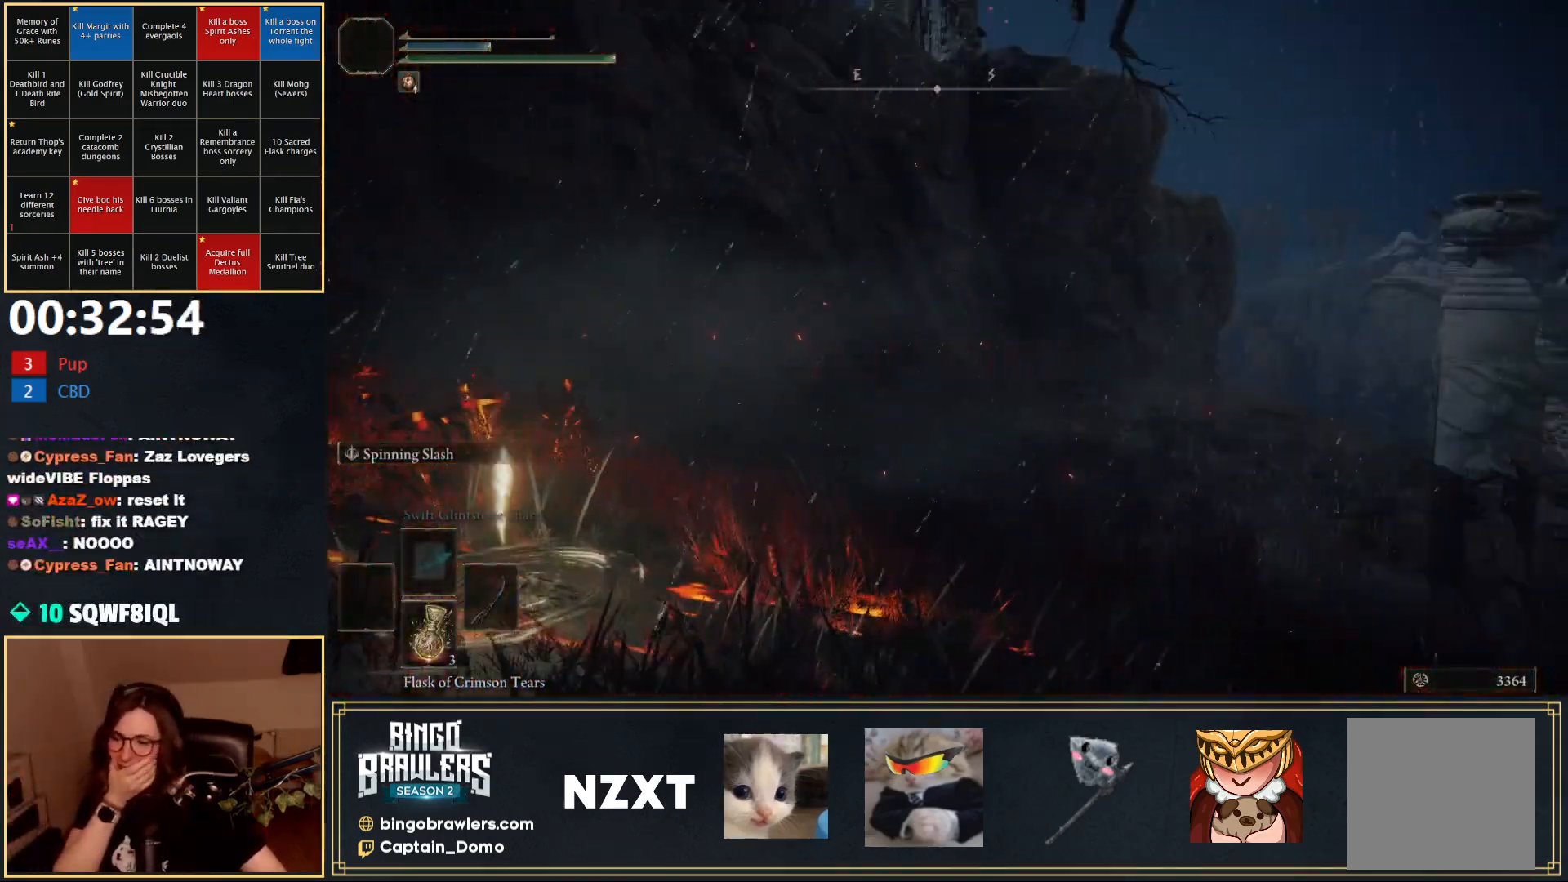
{"buttons": [], "left_stick": "center", "right_stick": "center", "events": [[100, "right_stick", "left"], [400, "right_stick", "center"]]}
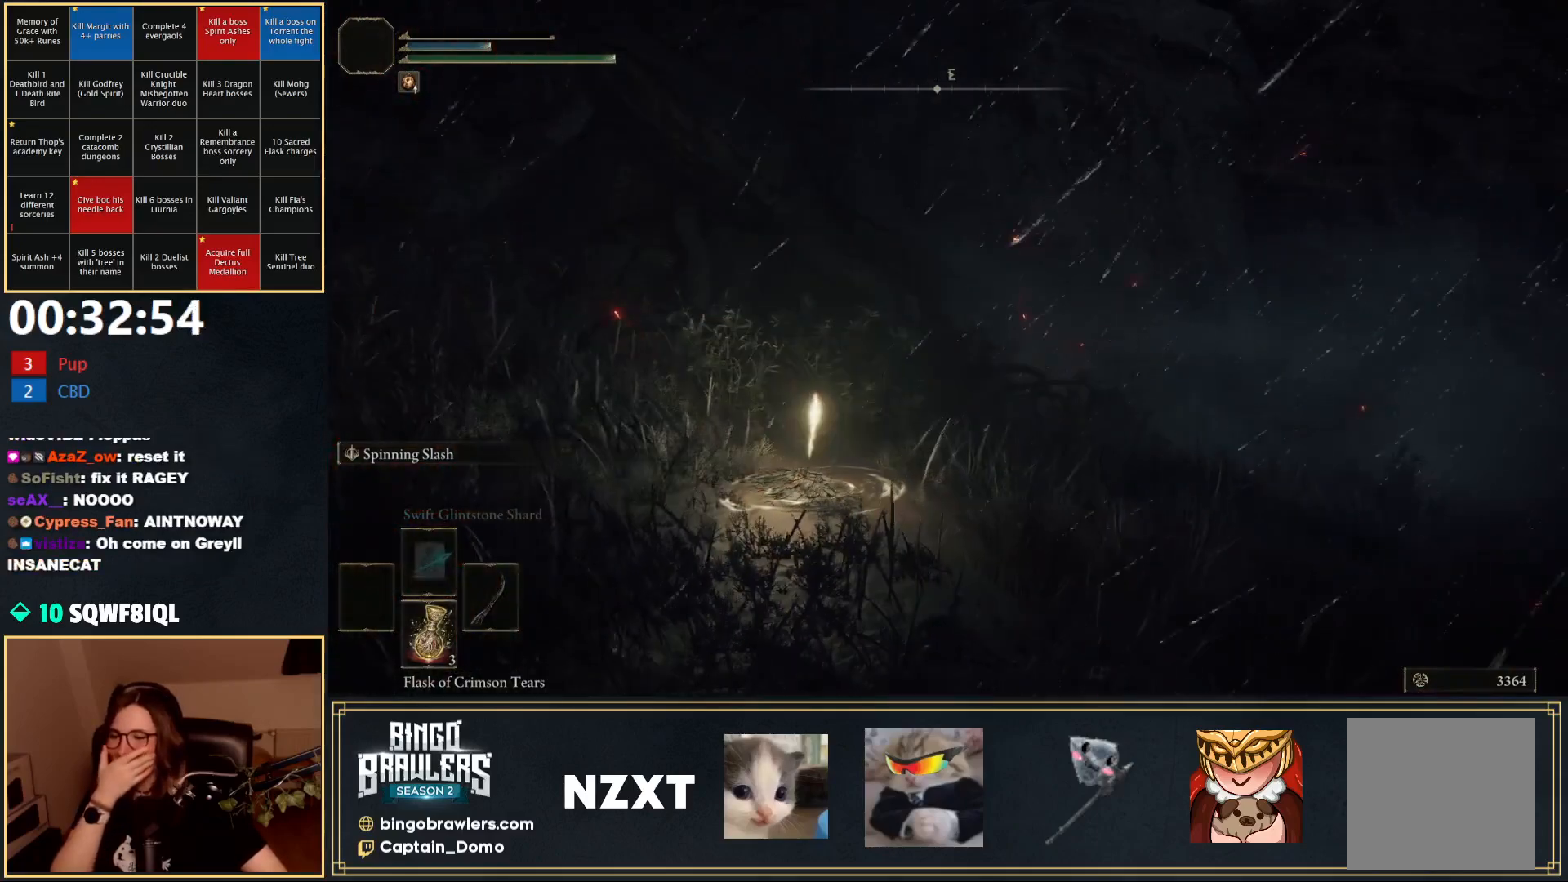
{"buttons": [], "left_stick": "center", "right_stick": "right", "events": [[500, "right_stick", "right"]]}
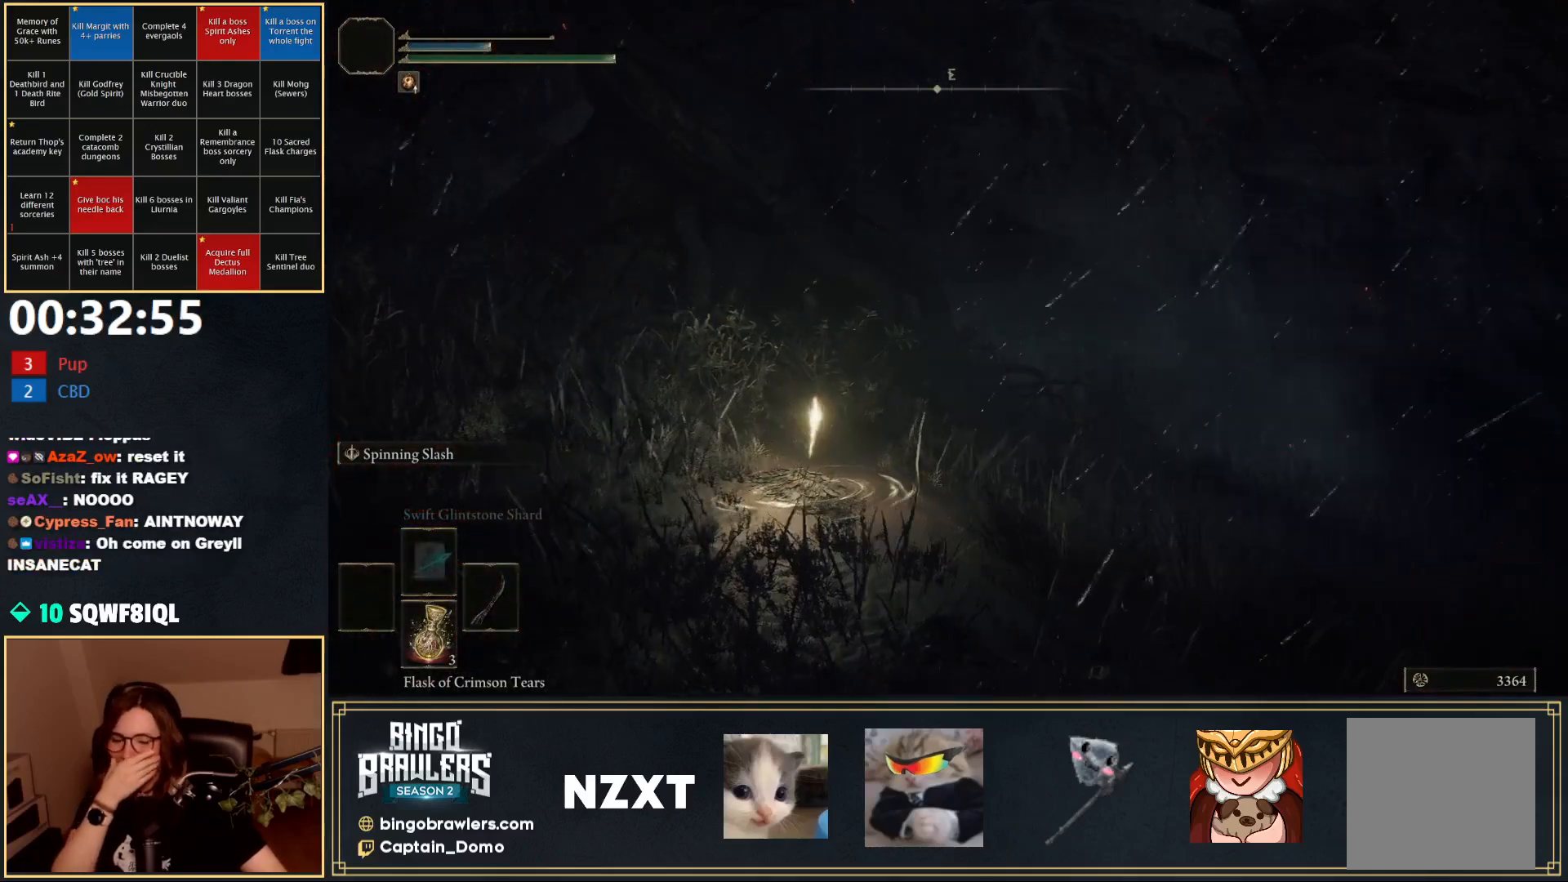
{"buttons": [], "left_stick": "center", "right_stick": "center", "events": [[383, "right_stick", "center"]]}
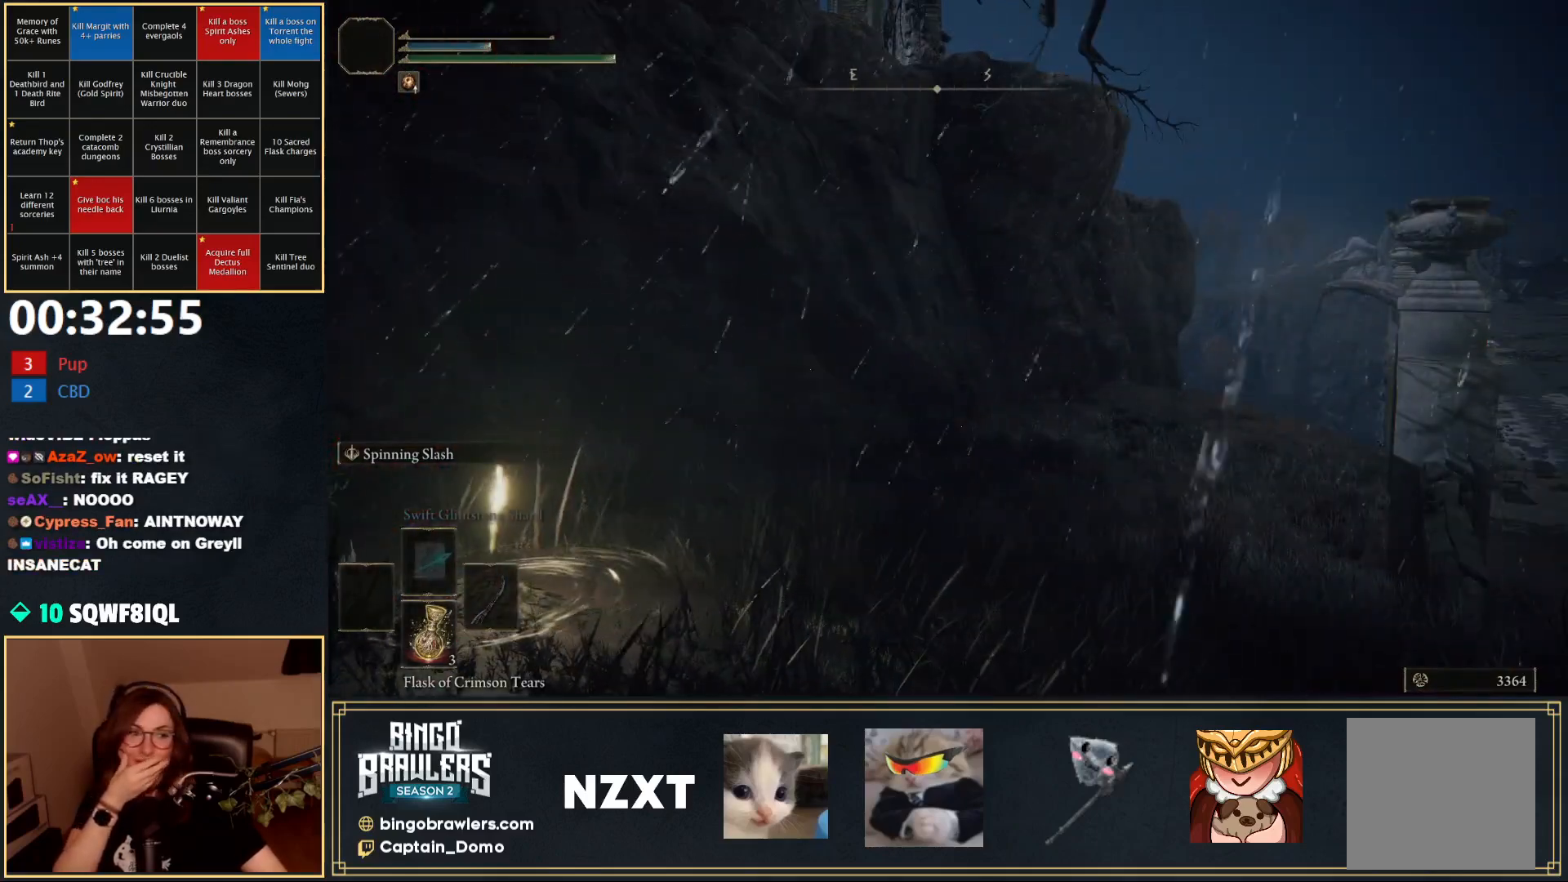
{"buttons": [], "left_stick": "center", "right_stick": "left", "events": [[333, "right_stick", "left"]]}
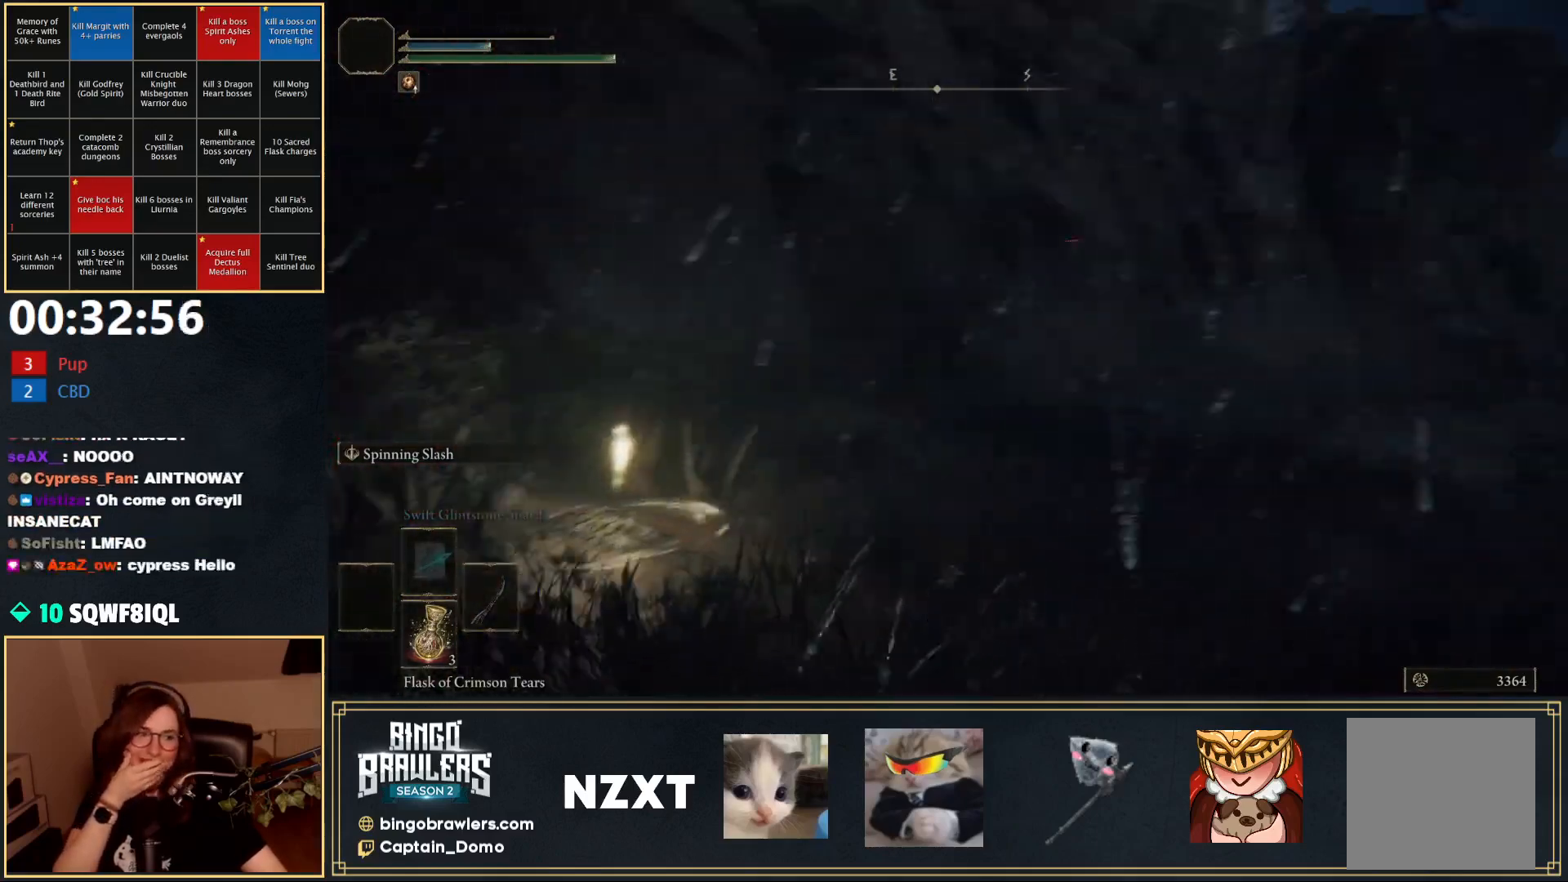
{"buttons": [], "left_stick": "center", "right_stick": "center", "events": [[167, "right_stick", "center"]]}